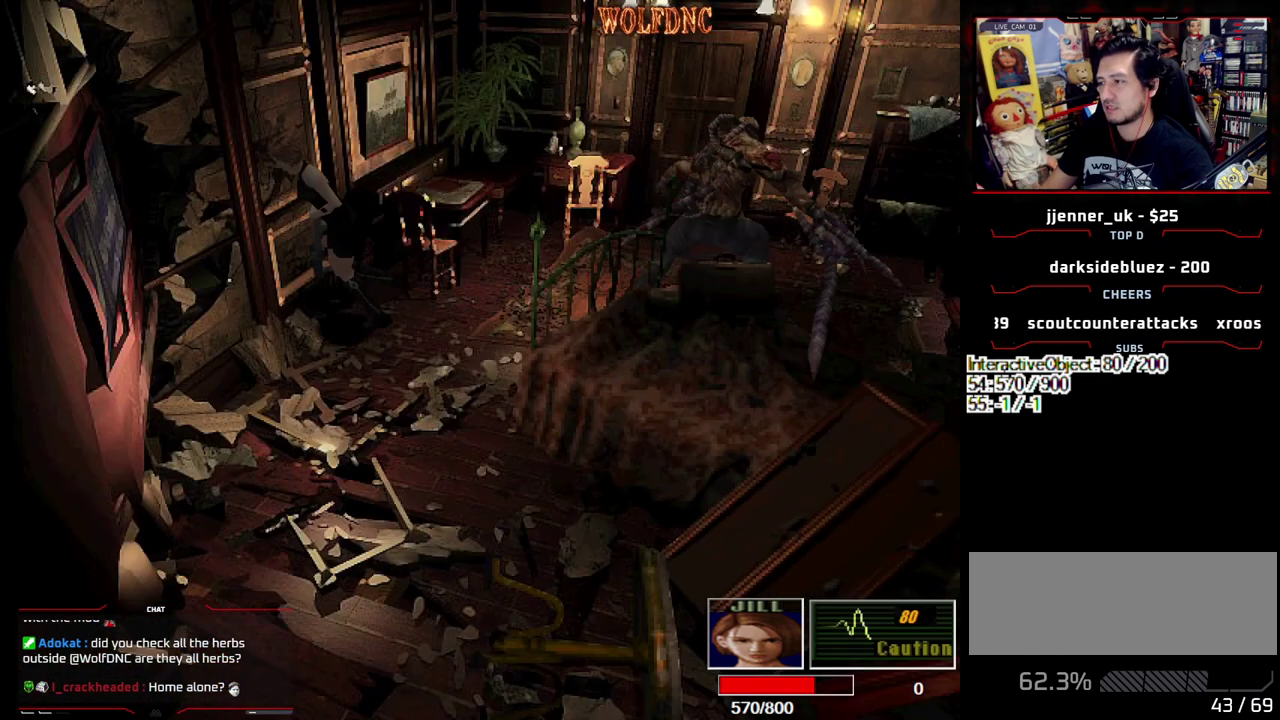
Gameplay with a controller (PlayStation layout); each line is a JSON object with the inputs held at the frame after it. "events" lists button and stick changes between this image and that frame as [ms after this image, input, new state], when the widget could be followed in between. Not read: L3 R3.
{"buttons": [], "events": [[100, "CIRCLE", "down"], [183, "CIRCLE", "up"], [183, "DPAD_LEFT", "up"], [183, "SQUARE", "up"], [233, "CIRCLE", "down"], [283, "DPAD_UP", "up"], [333, "CIRCLE", "up"]]}
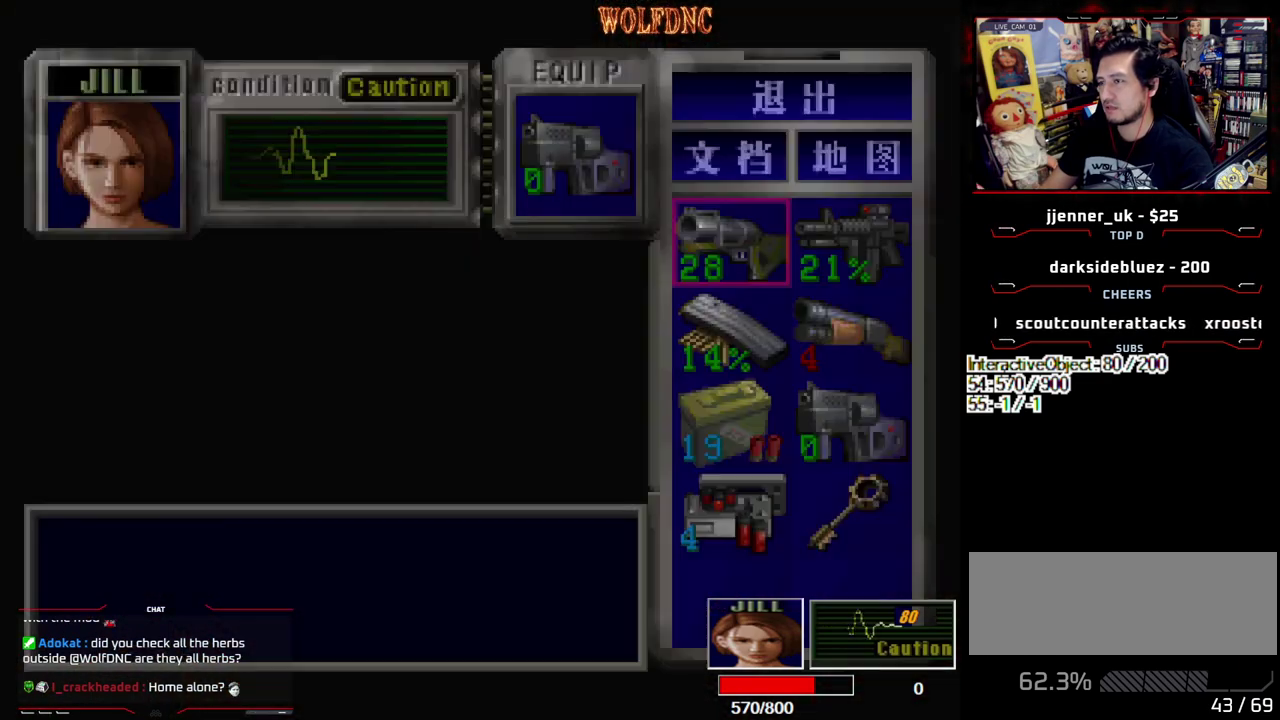
{"buttons": [], "events": [[383, "DPAD_RIGHT", "down"], [483, "DPAD_RIGHT", "up"]]}
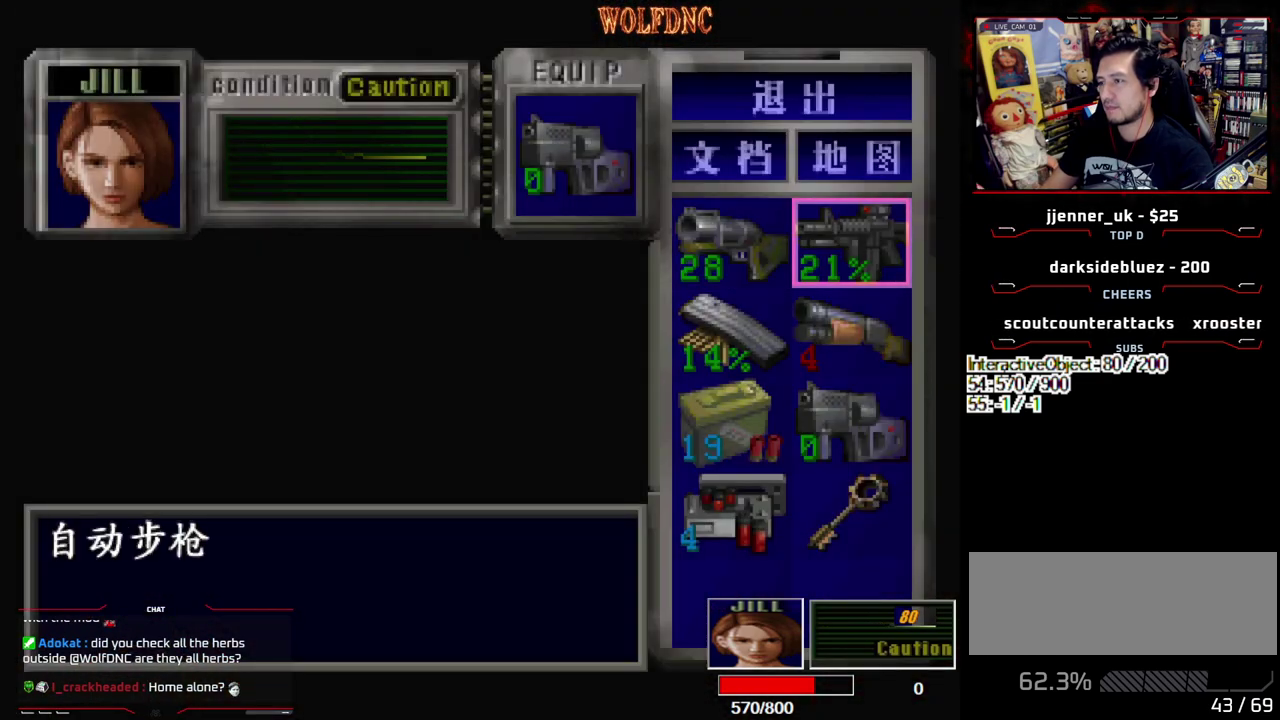
{"buttons": [], "events": [[217, "DPAD_LEFT", "down"], [317, "DPAD_LEFT", "up"]]}
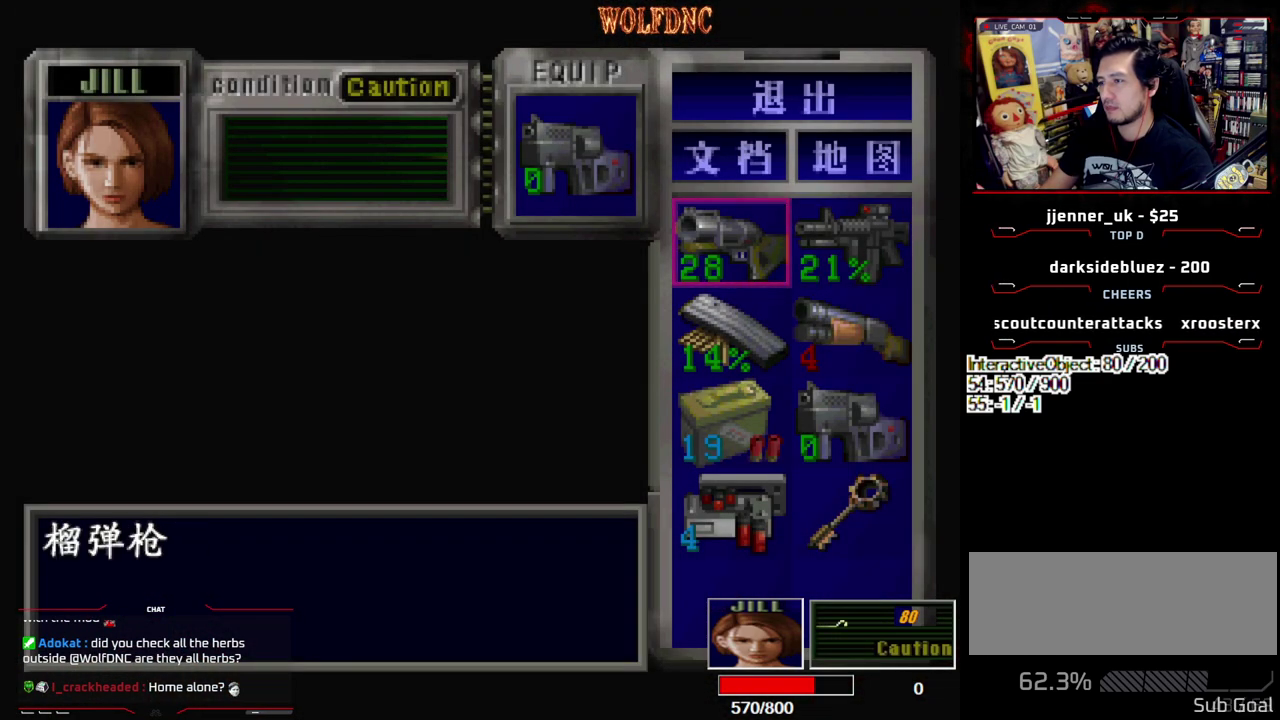
{"buttons": ["CROSS"], "events": [[333, "DPAD_RIGHT", "down"], [417, "CROSS", "down"], [417, "DPAD_RIGHT", "up"]]}
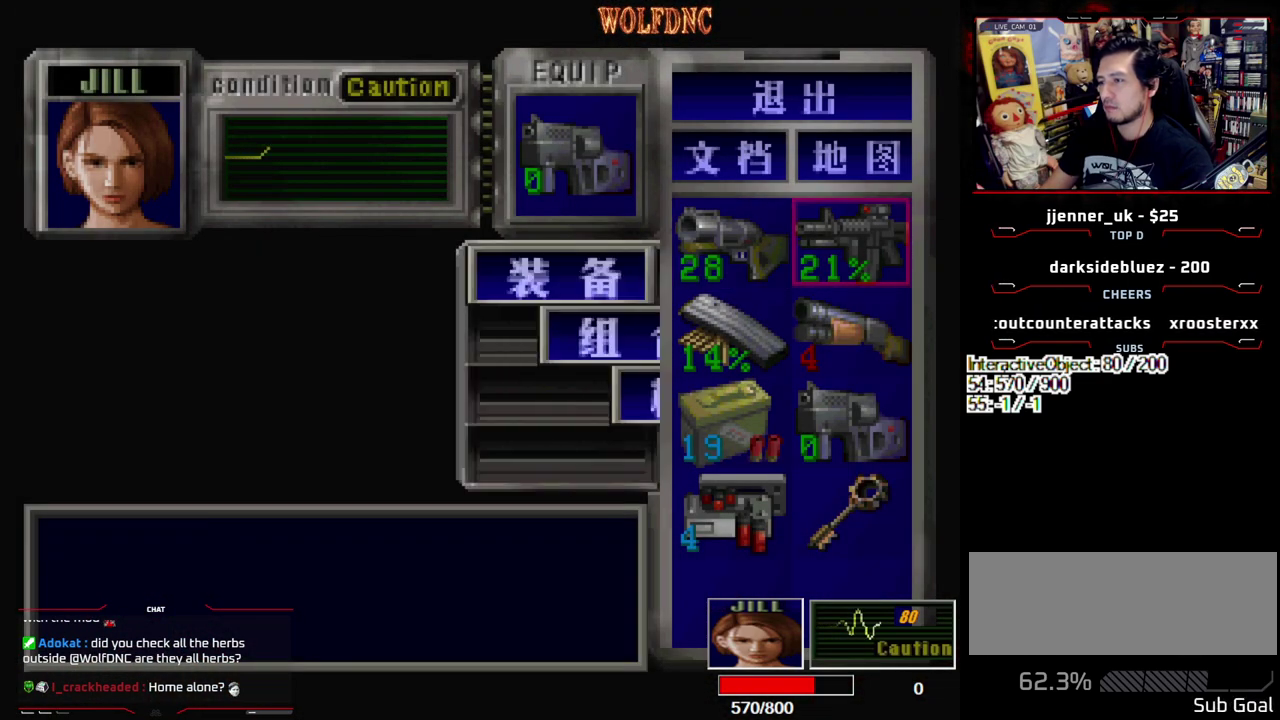
{"buttons": [], "events": [[17, "CROSS", "up"], [117, "DPAD_DOWN", "down"], [200, "CROSS", "down"], [250, "CROSS", "up"], [250, "DPAD_LEFT", "down"], [350, "CROSS", "down"], [350, "DPAD_LEFT", "up"], [383, "DPAD_DOWN", "up"], [433, "CROSS", "up"]]}
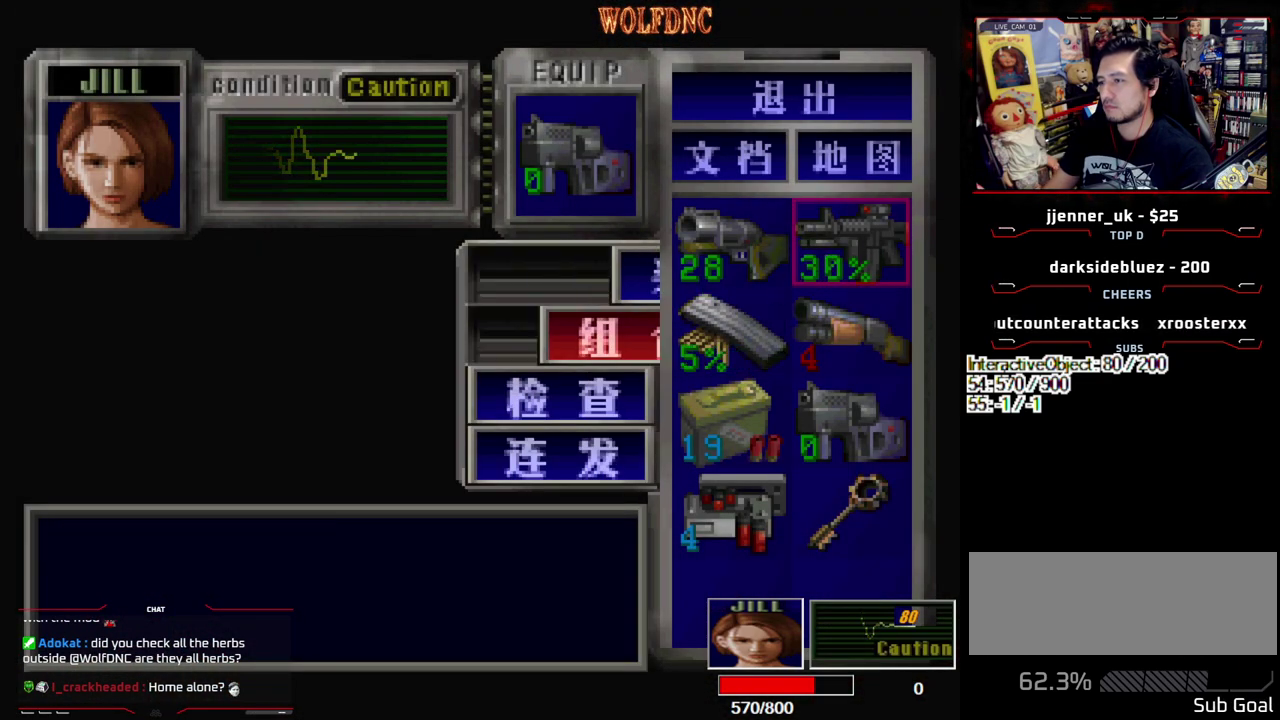
{"buttons": [], "events": [[167, "CROSS", "down"], [267, "CROSS", "up"], [350, "CROSS", "down"], [450, "CROSS", "up"]]}
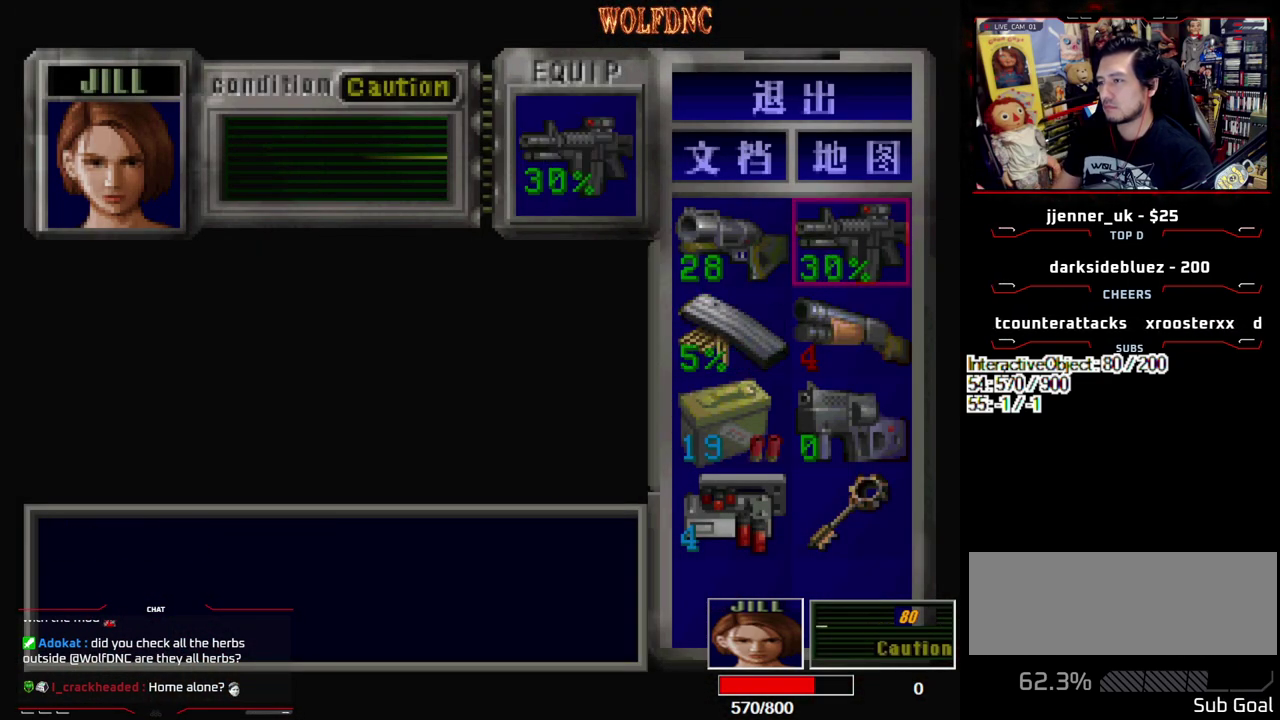
{"buttons": ["CROSS", "R1", "DPAD_LEFT"], "events": [[100, "SQUARE", "down"], [183, "R1", "down"], [233, "SQUARE", "up"], [333, "CROSS", "down"], [383, "DPAD_LEFT", "down"]]}
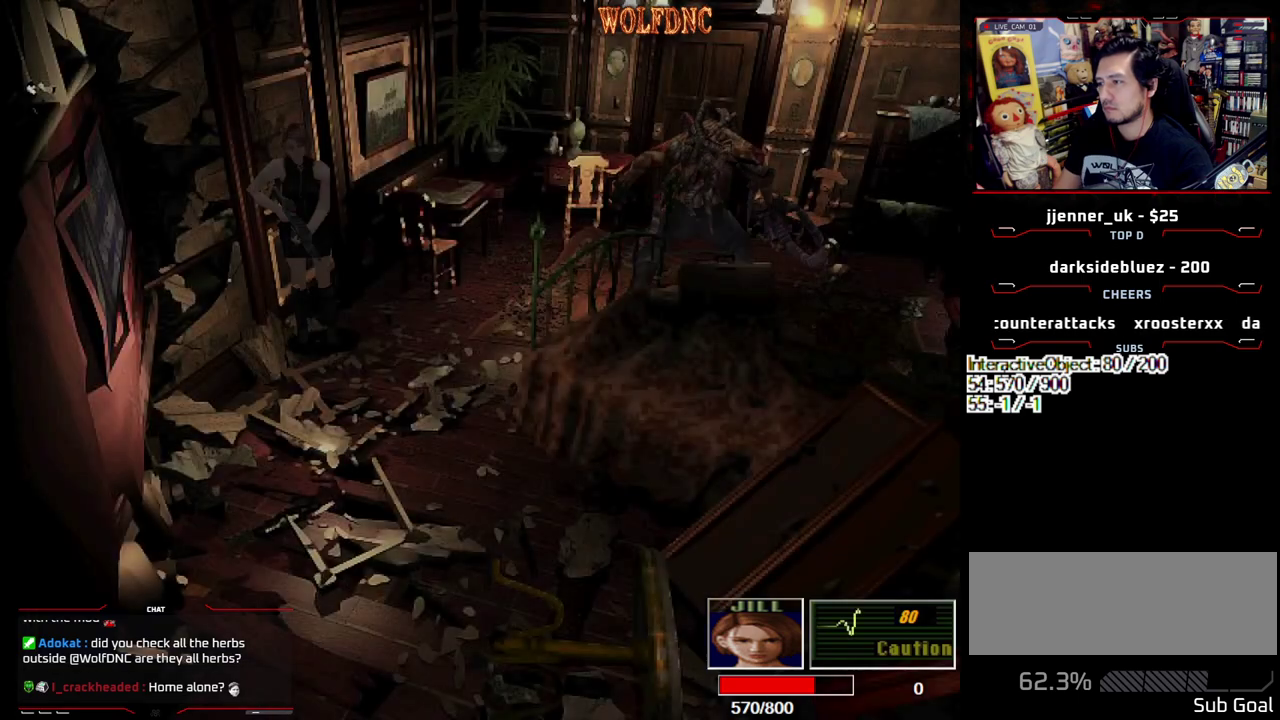
{"buttons": ["CROSS", "R1"], "events": [[250, "DPAD_LEFT", "up"]]}
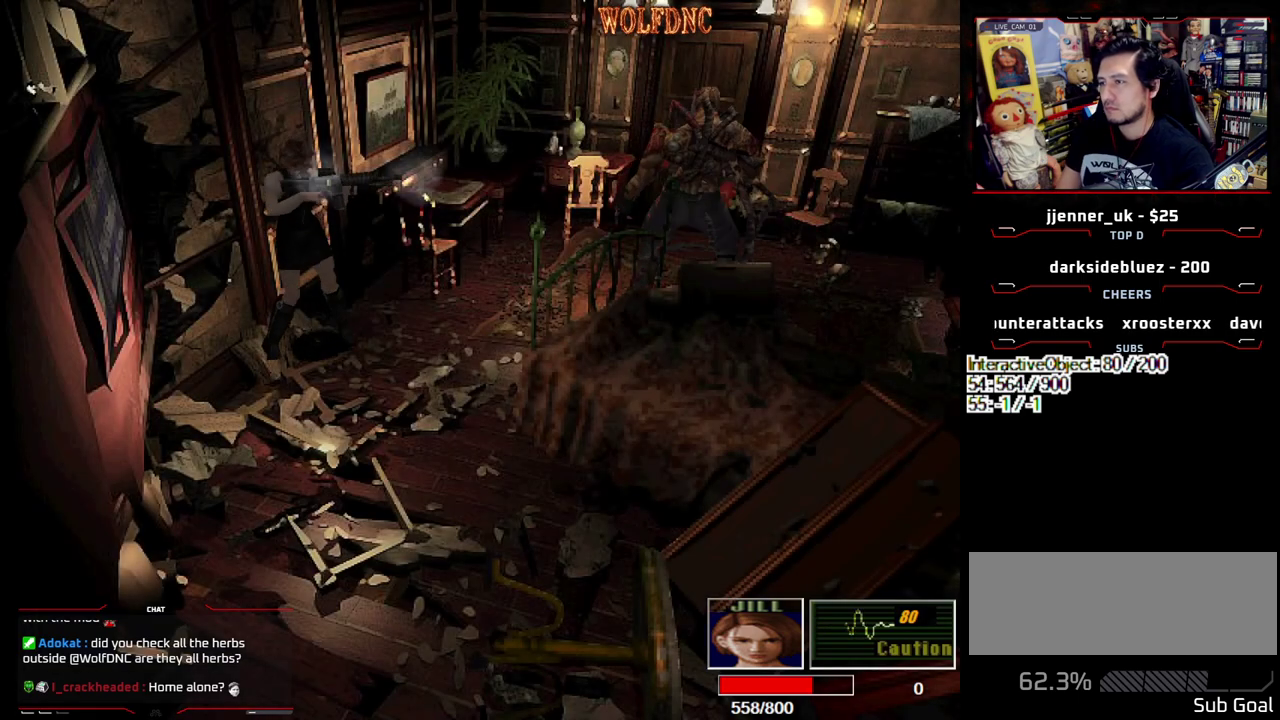
{"buttons": ["CROSS", "R1"], "events": []}
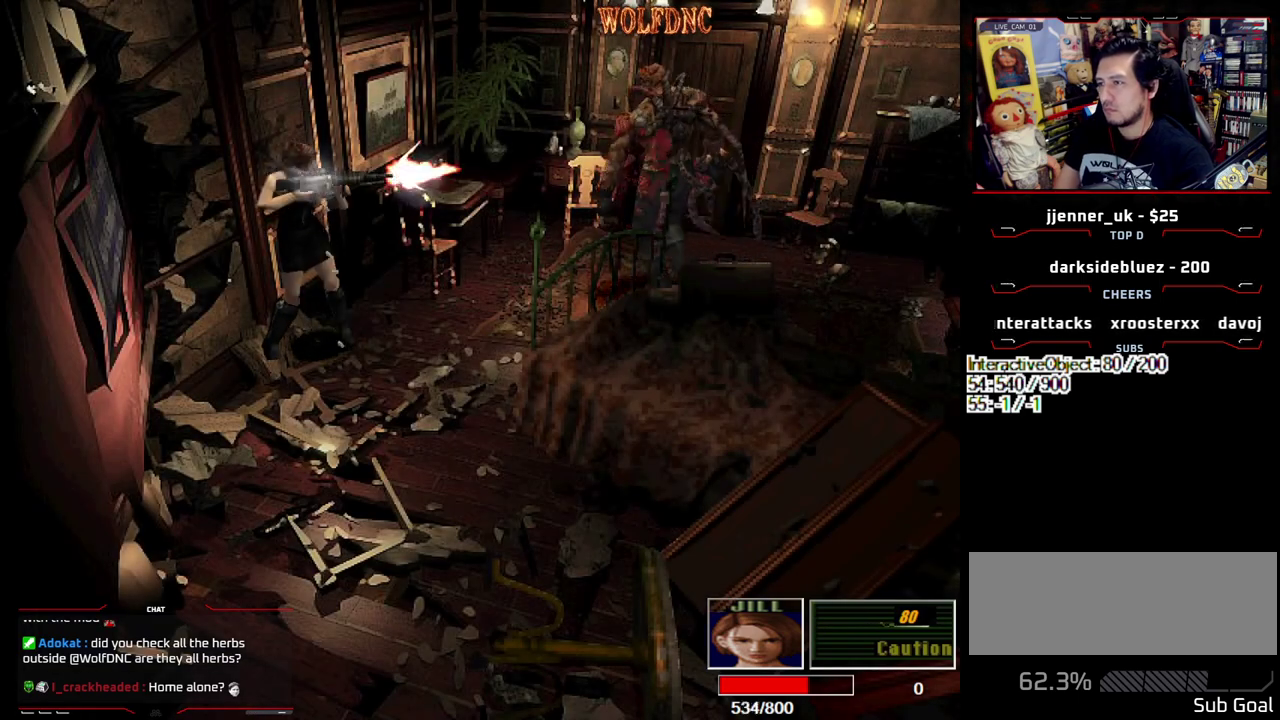
{"buttons": ["CROSS", "R1"], "events": []}
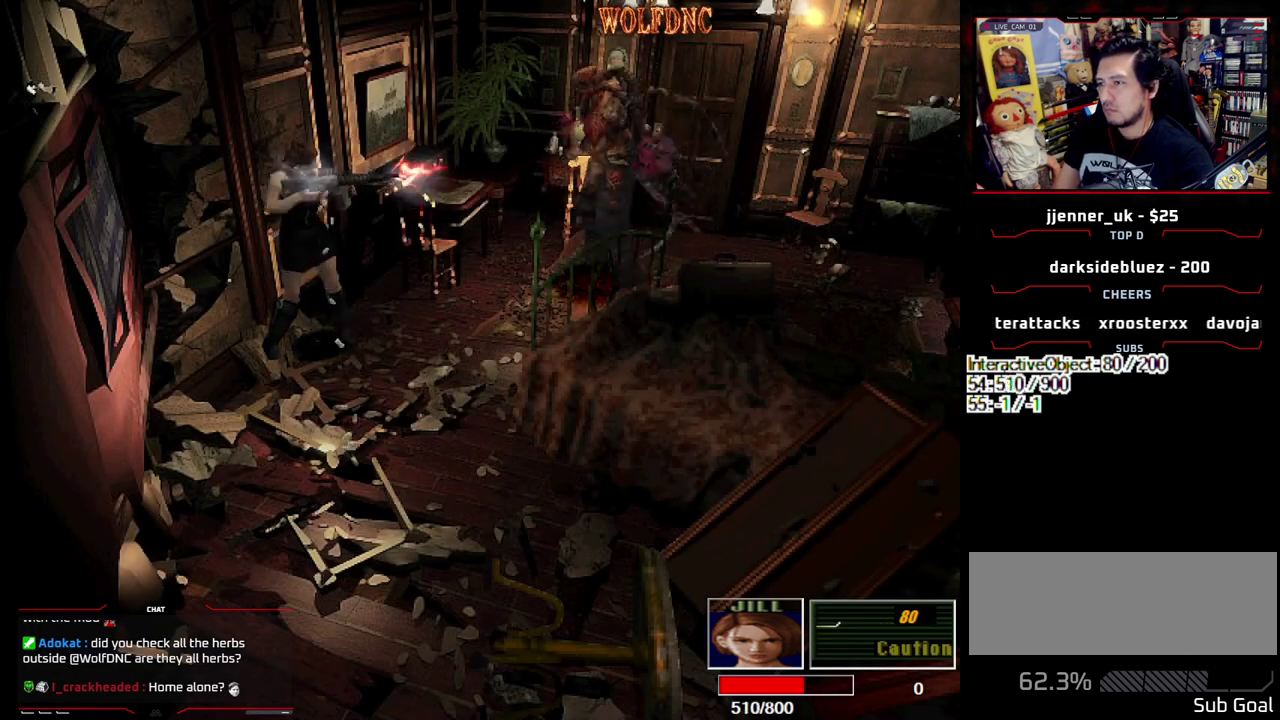
{"buttons": ["DPAD_RIGHT"], "events": [[17, "CROSS", "up"], [17, "R1", "up"], [483, "DPAD_RIGHT", "down"]]}
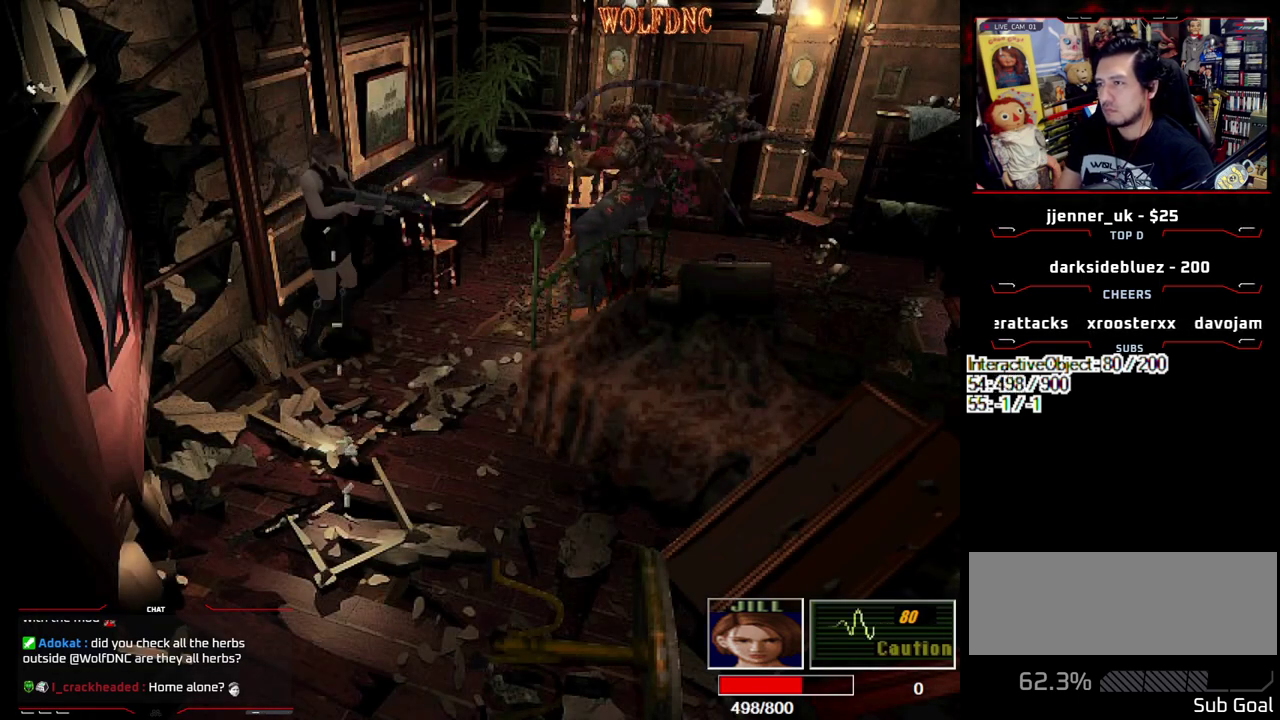
{"buttons": ["SQUARE", "DPAD_UP", "DPAD_LEFT"], "events": [[167, "SQUARE", "down"], [217, "DPAD_UP", "down"], [400, "DPAD_RIGHT", "up"], [450, "DPAD_LEFT", "down"]]}
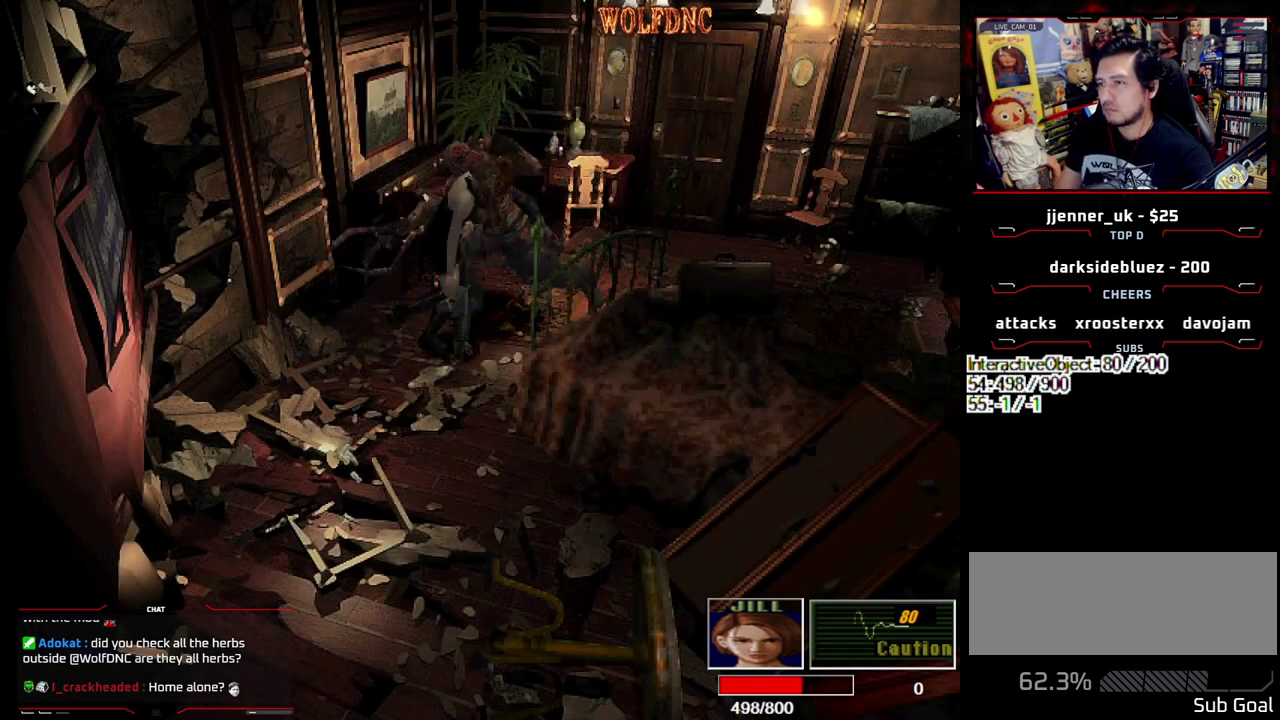
{"buttons": ["SQUARE", "DPAD_UP"], "events": [[417, "DPAD_LEFT", "up"]]}
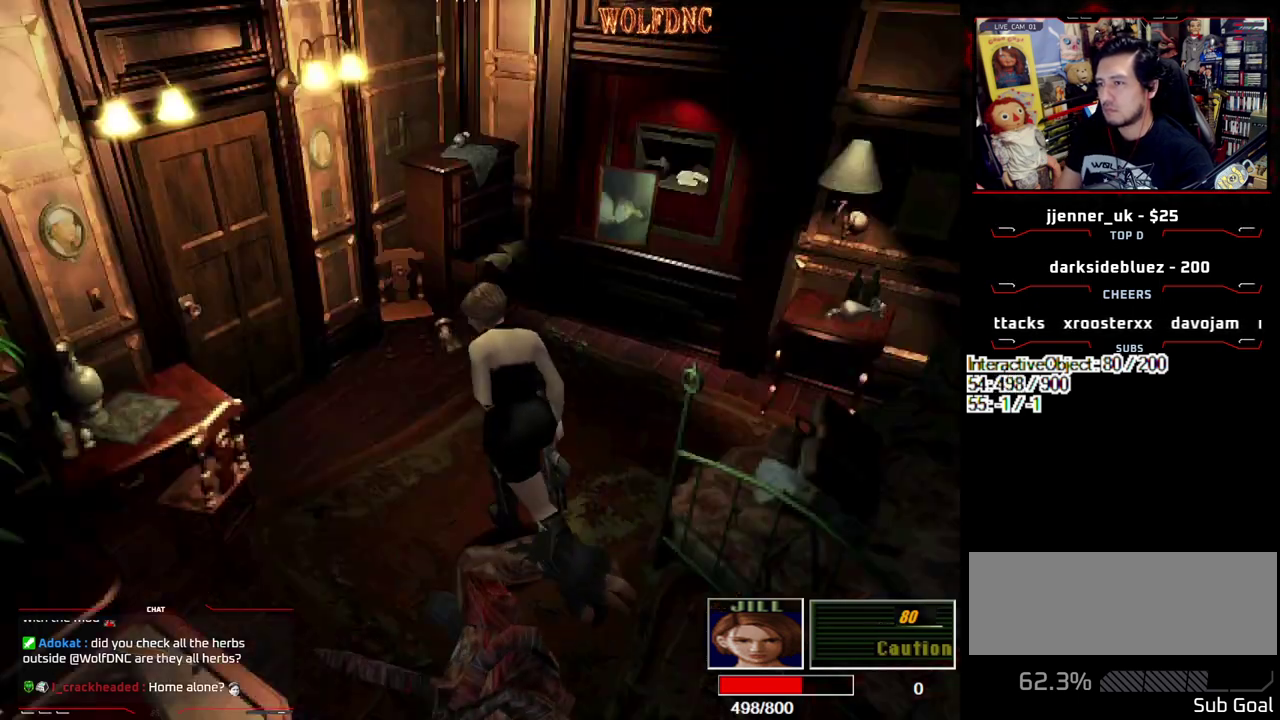
{"buttons": ["CROSS", "R1"], "events": [[117, "DPAD_RIGHT", "down"], [250, "R1", "down"], [350, "CROSS", "down"], [350, "DPAD_UP", "up"], [350, "SQUARE", "up"], [383, "DPAD_RIGHT", "up"]]}
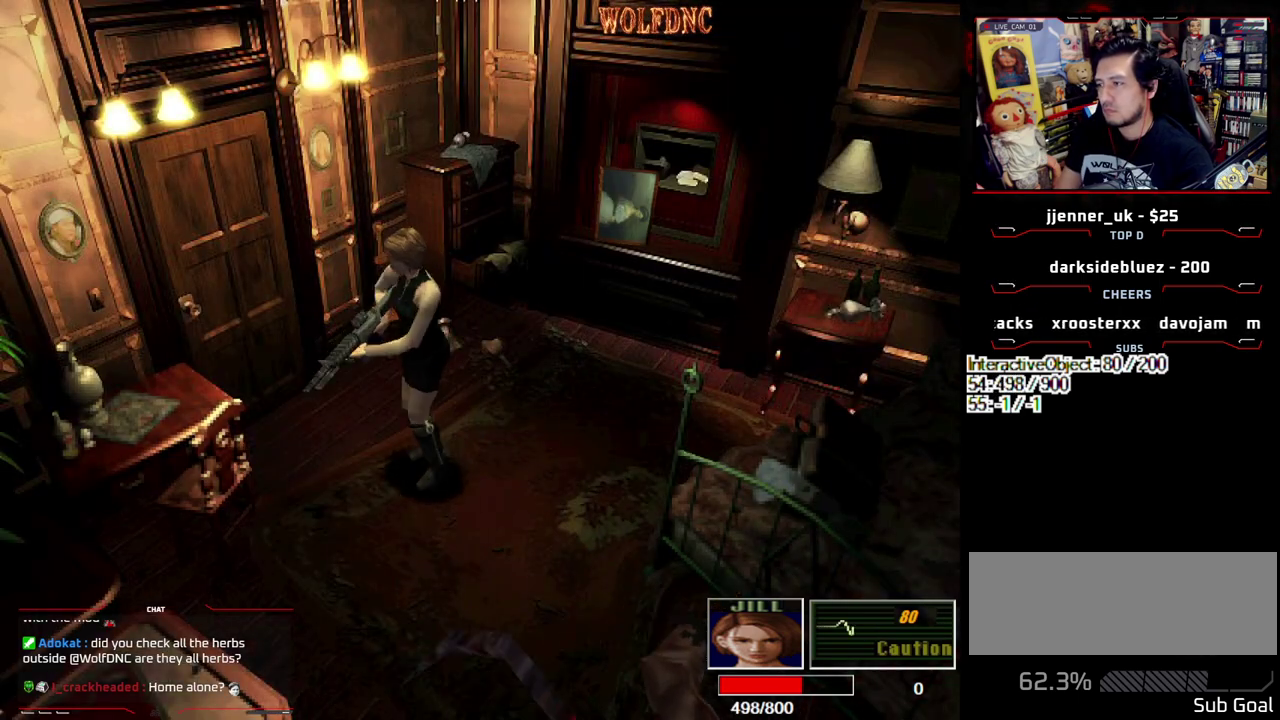
{"buttons": ["CROSS"], "events": [[500, "R1", "up"]]}
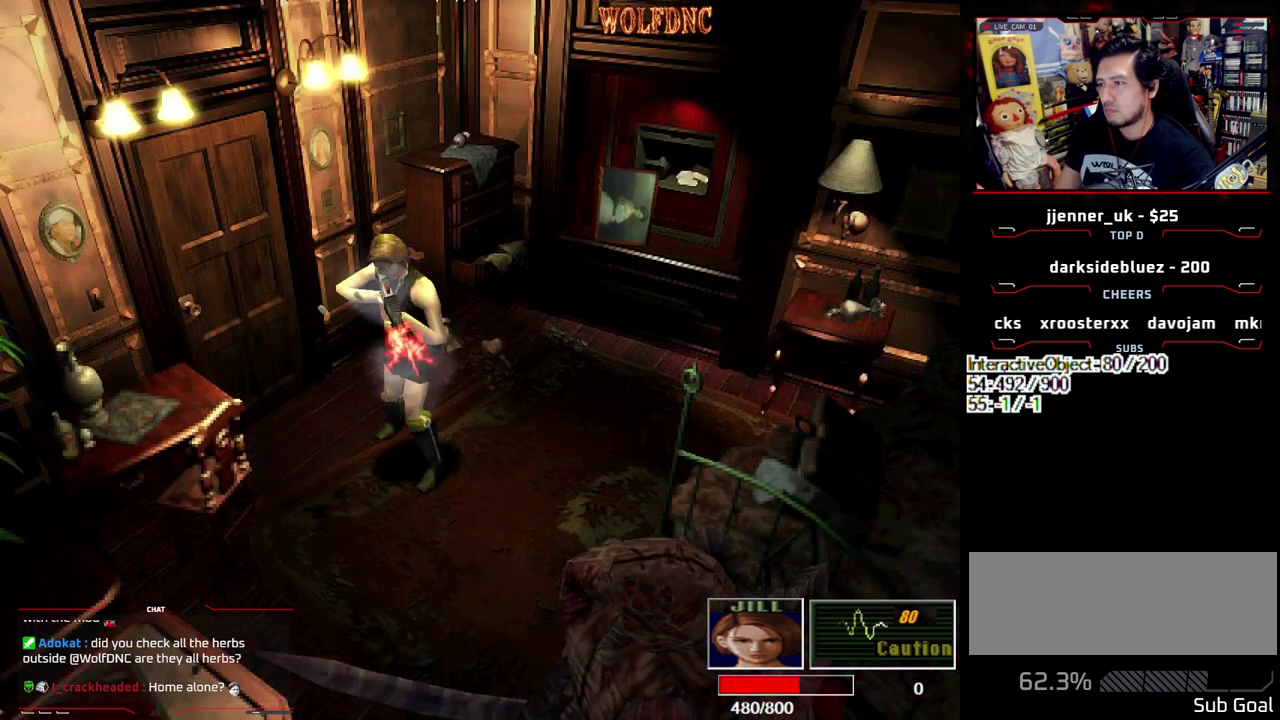
{"buttons": [], "events": [[467, "CROSS", "up"]]}
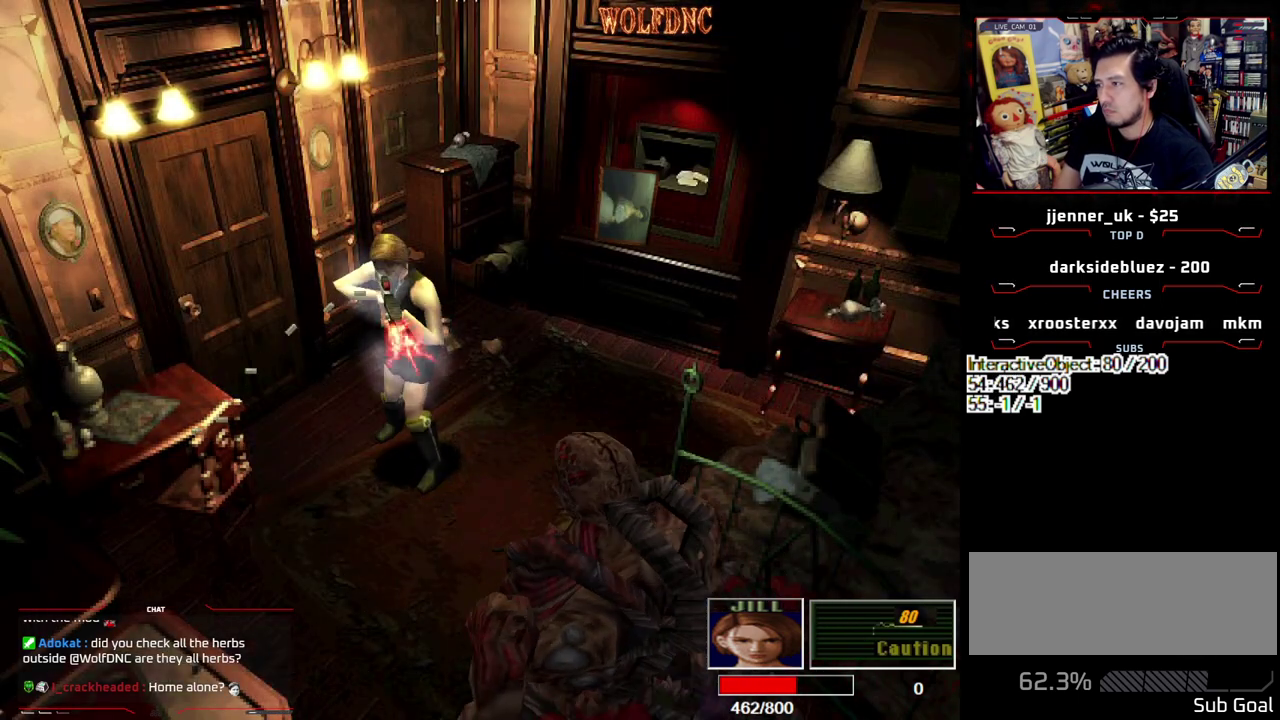
{"buttons": ["DPAD_RIGHT"], "events": [[350, "DPAD_RIGHT", "down"]]}
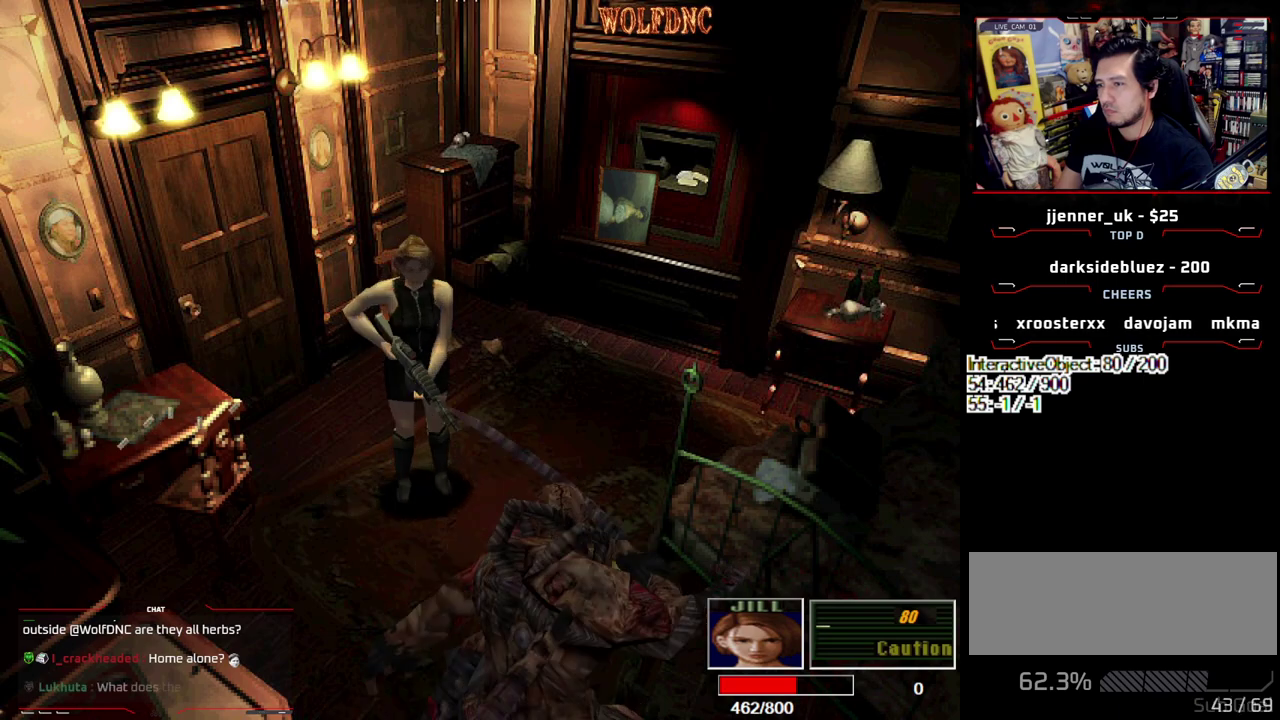
{"buttons": ["SQUARE", "DPAD_UP"], "events": [[83, "DPAD_UP", "down"], [83, "SQUARE", "down"], [217, "SQUARE", "up"], [267, "DPAD_RIGHT", "up"], [267, "SQUARE", "down"], [367, "DPAD_LEFT", "down"], [450, "DPAD_LEFT", "up"]]}
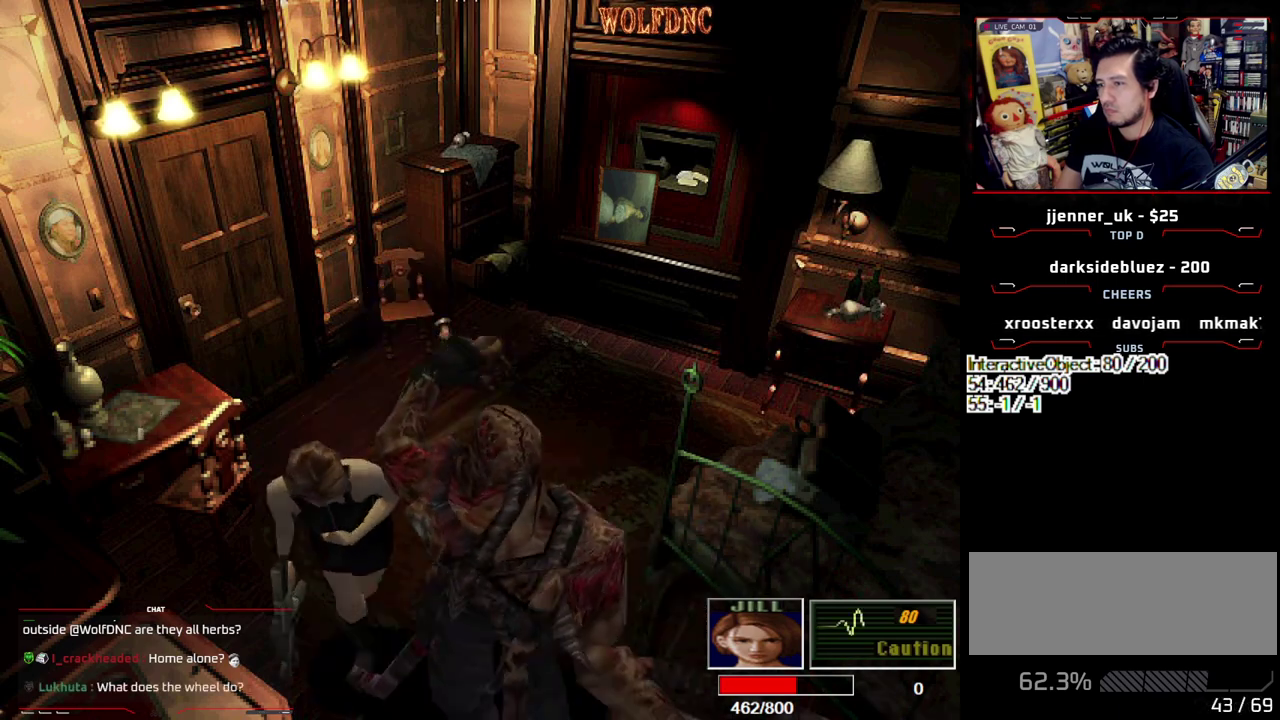
{"buttons": ["CROSS", "R1", "DPAD_DOWN", "DPAD_LEFT"], "events": [[100, "DPAD_LEFT", "down"], [150, "R1", "down"], [183, "DPAD_UP", "up"], [233, "DPAD_DOWN", "down"], [283, "SQUARE", "up"], [333, "CROSS", "down"]]}
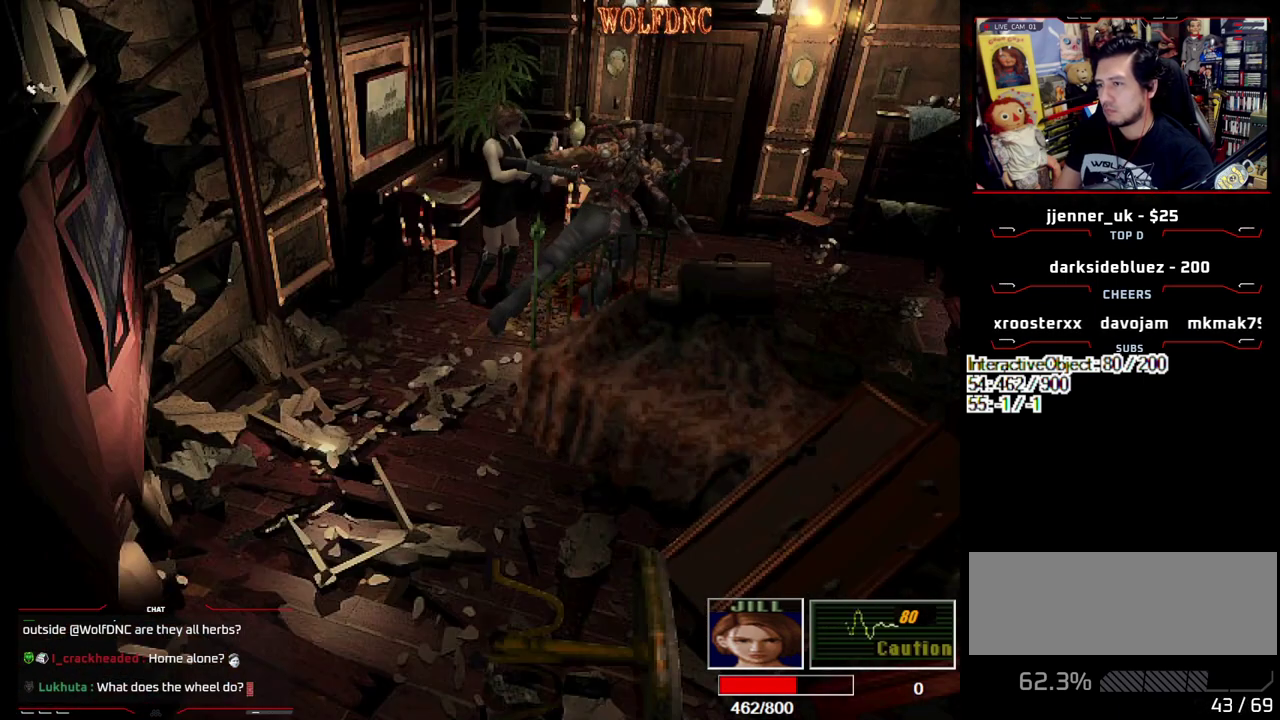
{"buttons": ["CROSS", "R1", "DPAD_DOWN"], "events": [[117, "DPAD_LEFT", "up"]]}
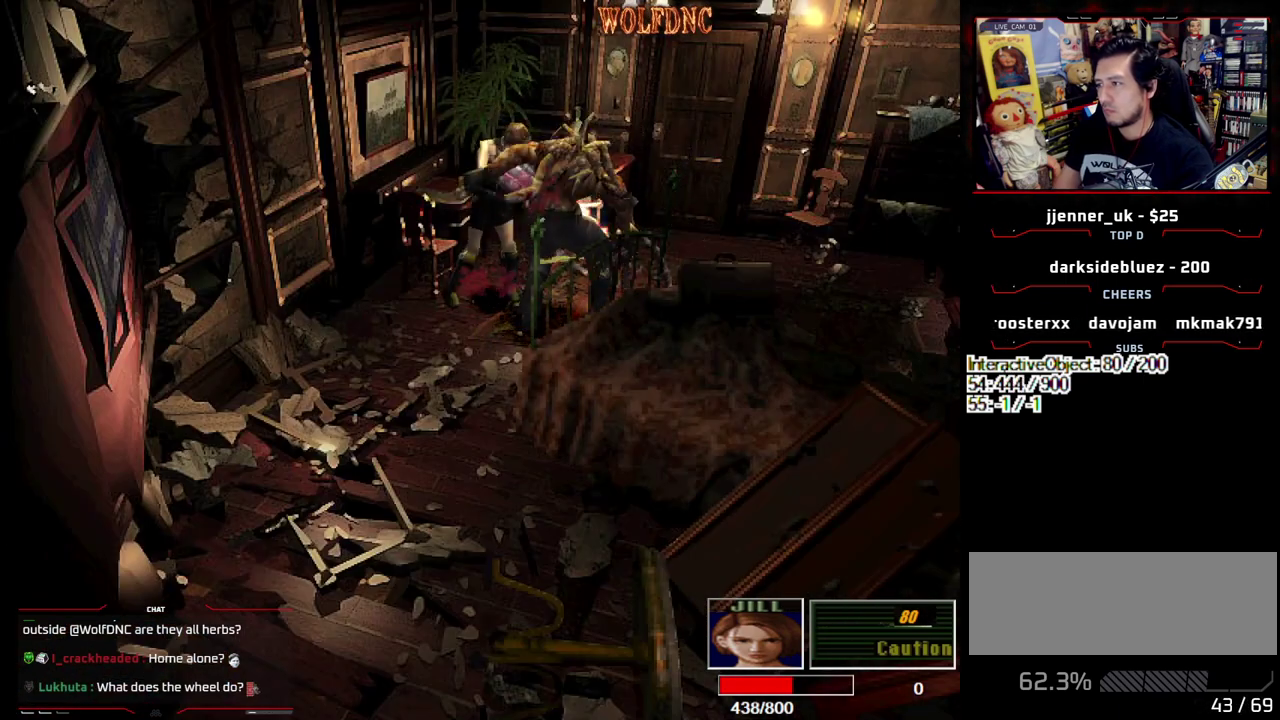
{"buttons": ["CROSS", "R1", "DPAD_DOWN"], "events": []}
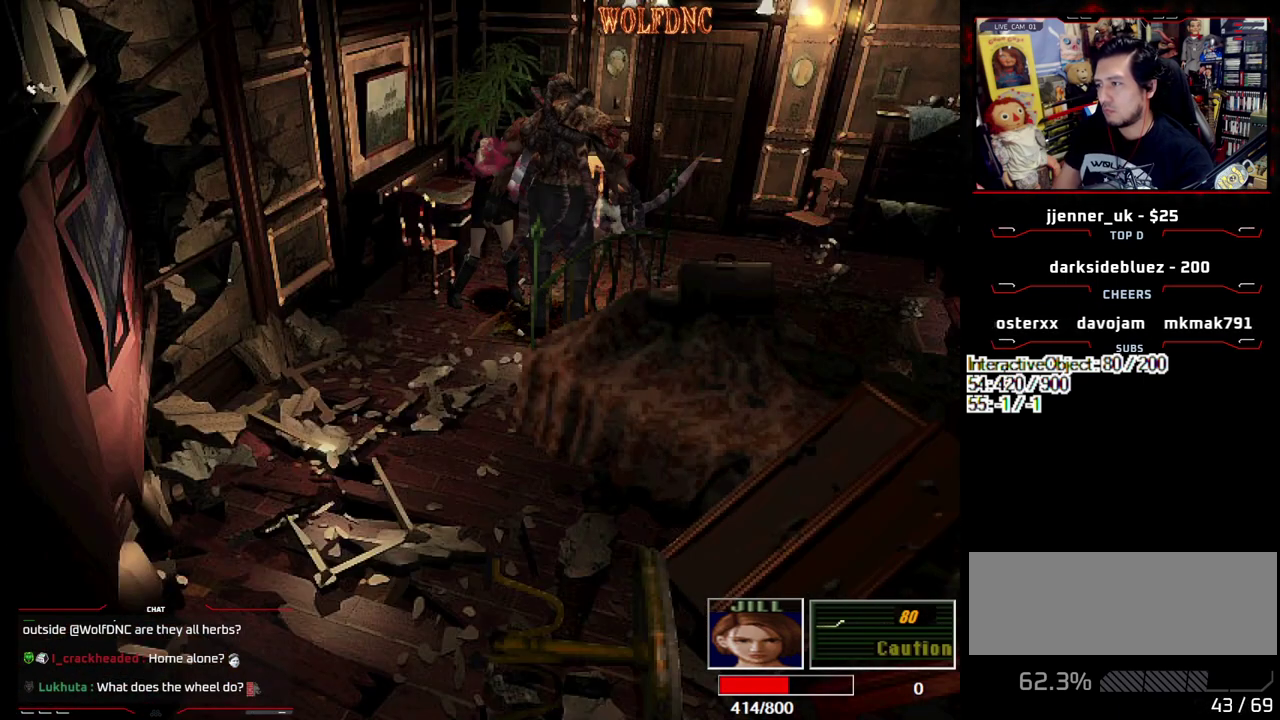
{"buttons": [], "events": [[233, "R1", "up"], [283, "R1", "down"], [333, "CROSS", "up"], [333, "R1", "up"], [467, "DPAD_DOWN", "up"]]}
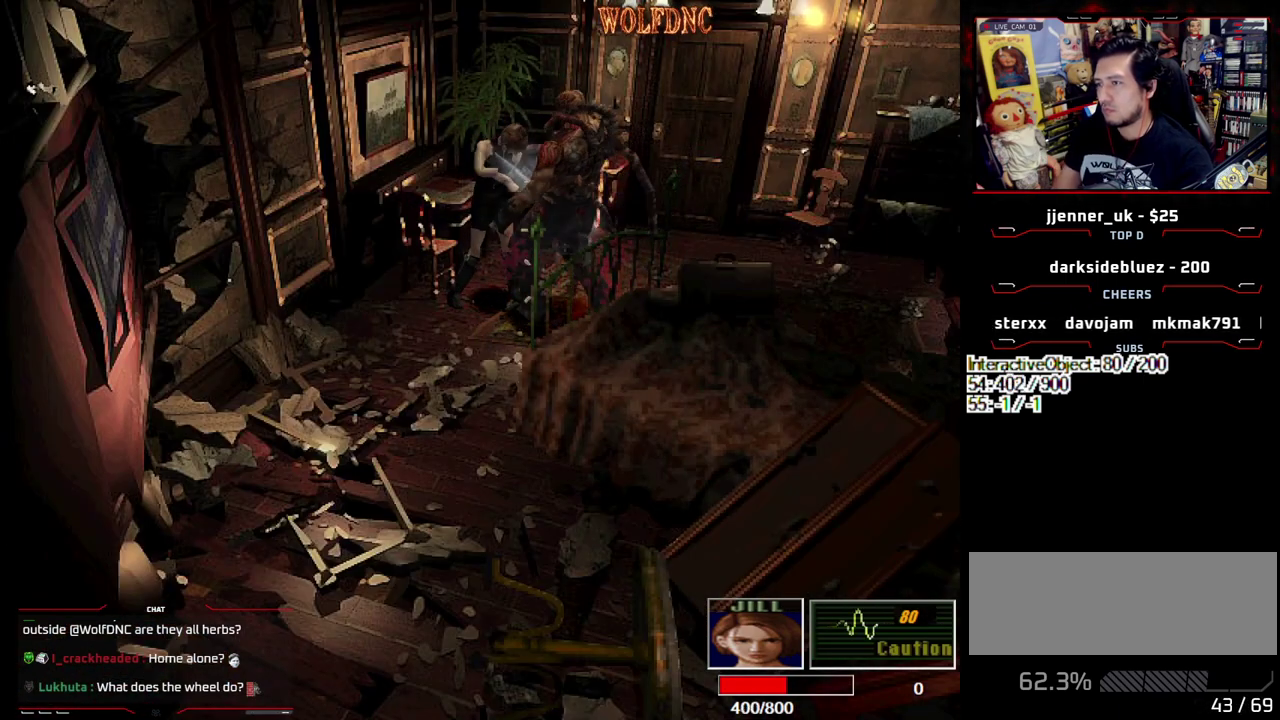
{"buttons": ["DPAD_RIGHT"], "events": [[383, "DPAD_RIGHT", "down"]]}